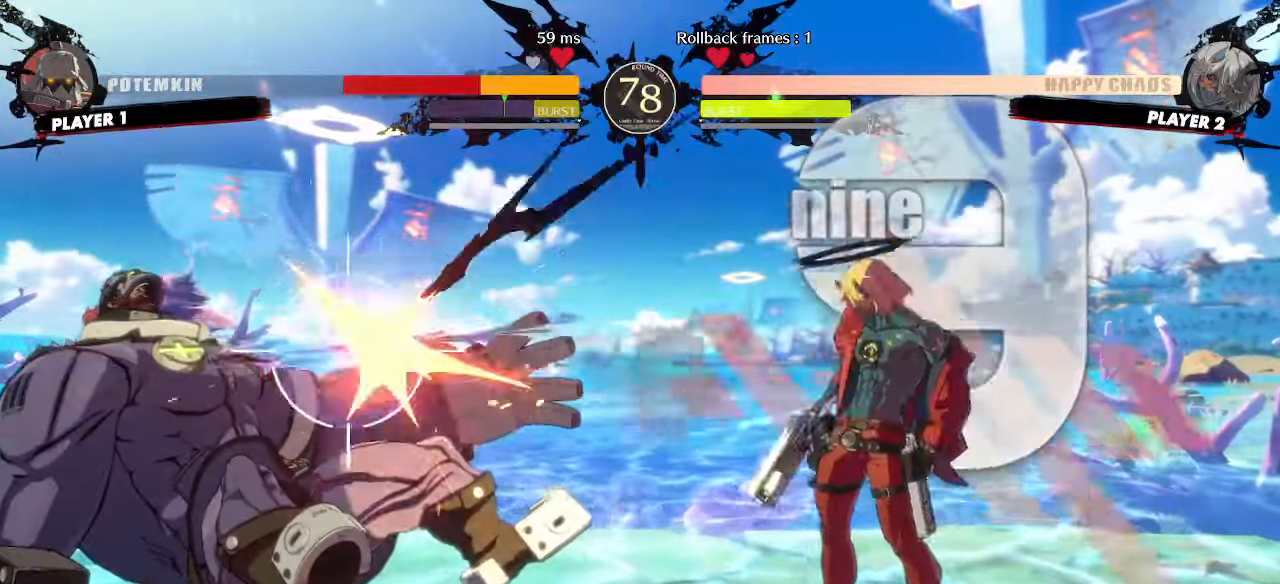
Gameplay with a controller (arcade stick); each line is a JSON object with the inputs held at the frame after it (dt_ms = milliseconds from this image to that frame). "events" lists button and stick changes between this image and that frame as [ms after this image, input, new state], when the widget could be followed in between. Not read: L3 R3 other_buttons.
{"dt_ms": 500, "buttons": [], "events": [[50, "DPAD_DOWN", "up"]]}
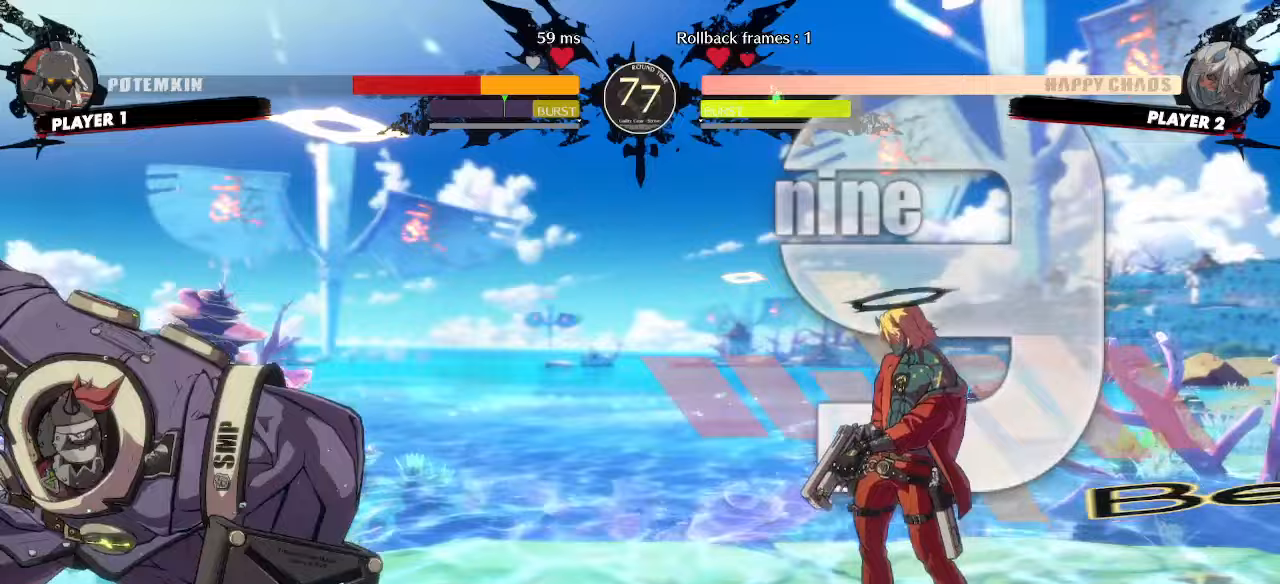
{"dt_ms": 500, "buttons": [], "events": []}
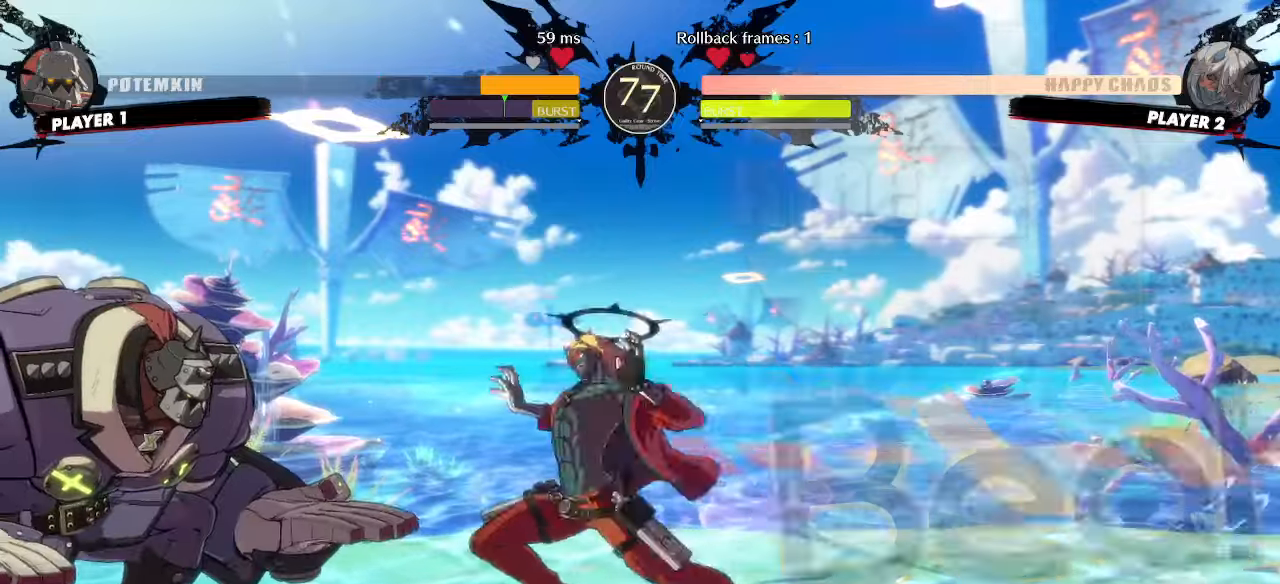
{"dt_ms": 500, "buttons": ["DPAD_RIGHT"], "events": [[417, "DPAD_RIGHT", "down"]]}
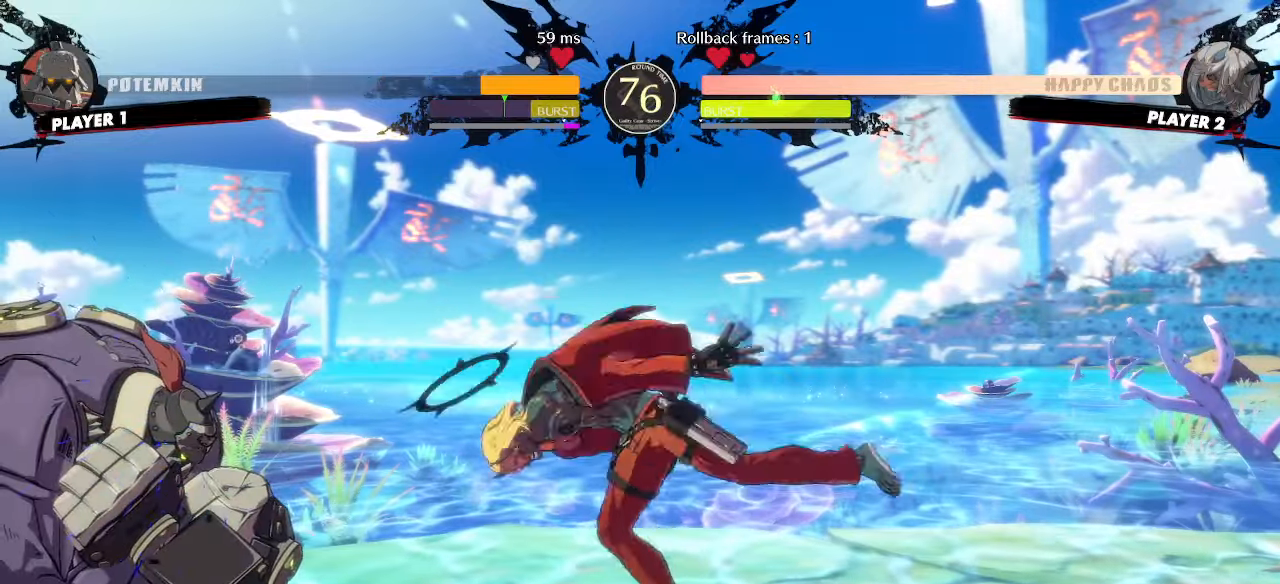
{"dt_ms": 500, "buttons": ["DPAD_RIGHT"], "events": [[183, "DPAD_DOWN", "down"], [500, "DPAD_DOWN", "up"]]}
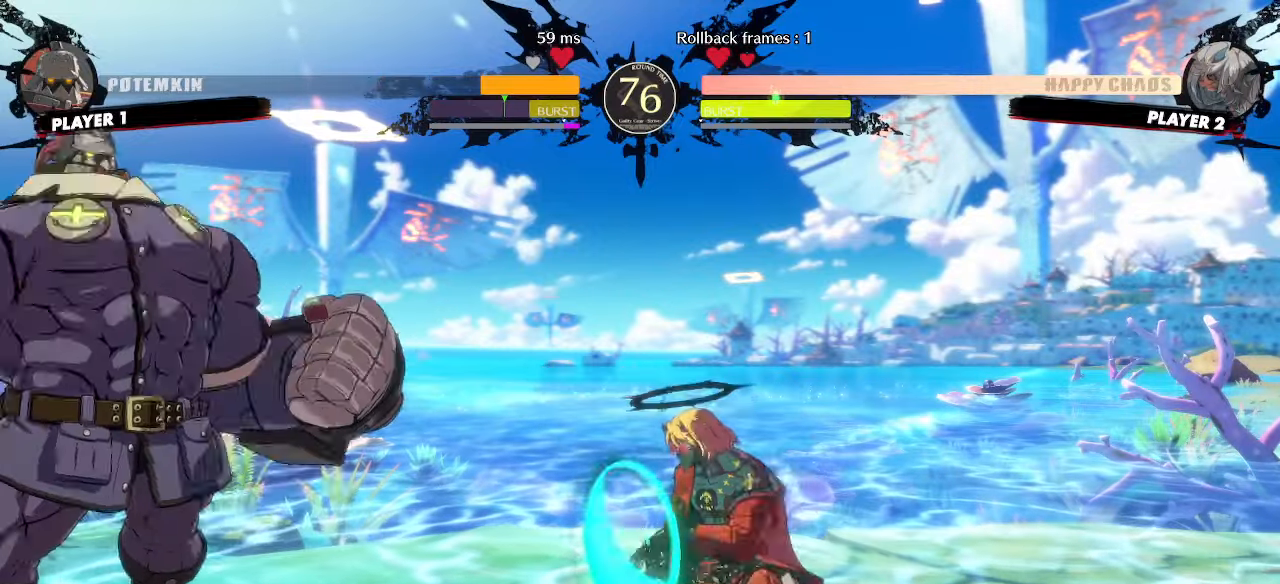
{"dt_ms": 500, "buttons": [], "events": [[67, "DPAD_RIGHT", "up"]]}
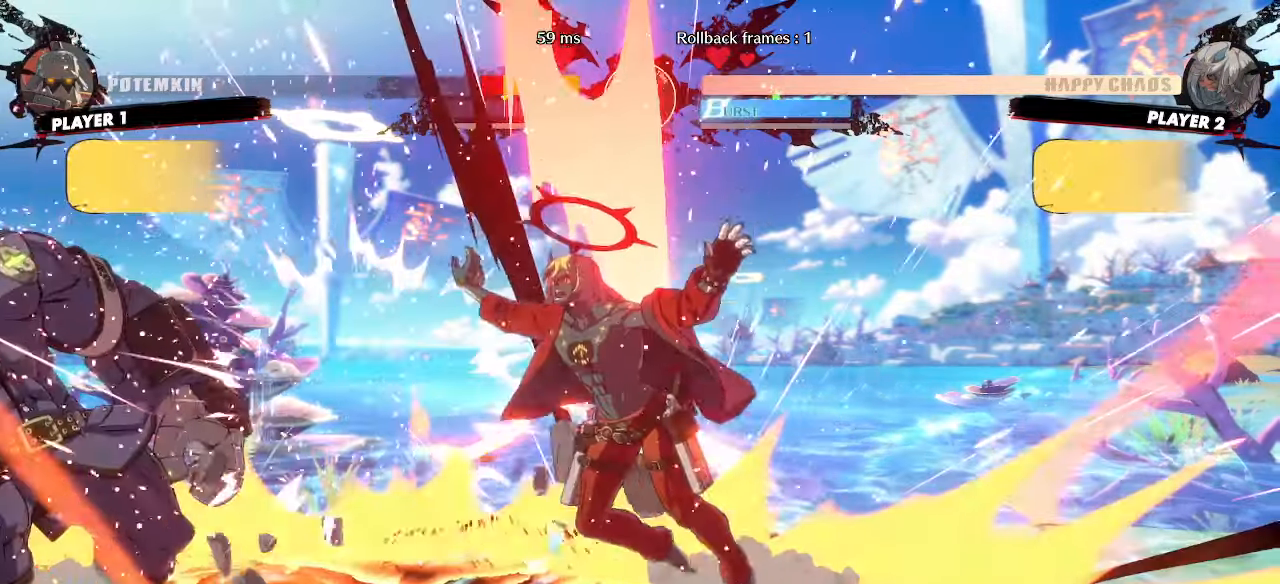
{"dt_ms": 500, "buttons": ["DPAD_RIGHT"], "events": [[300, "DPAD_RIGHT", "down"]]}
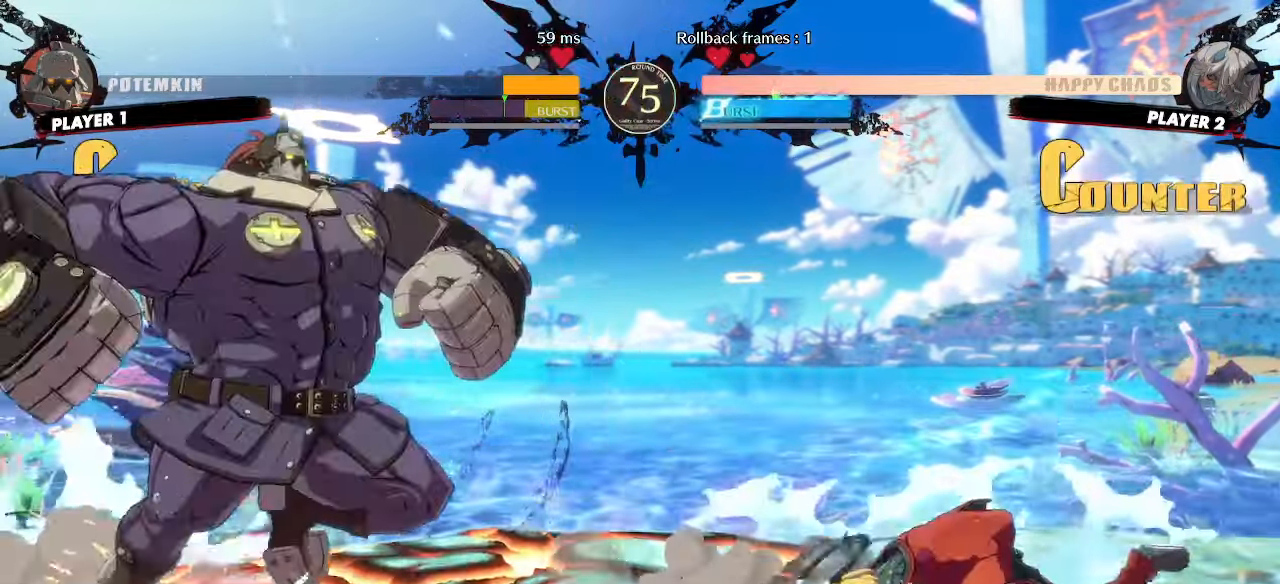
{"dt_ms": 500, "buttons": ["DPAD_DOWN", "DPAD_RIGHT"], "events": [[483, "DPAD_DOWN", "down"]]}
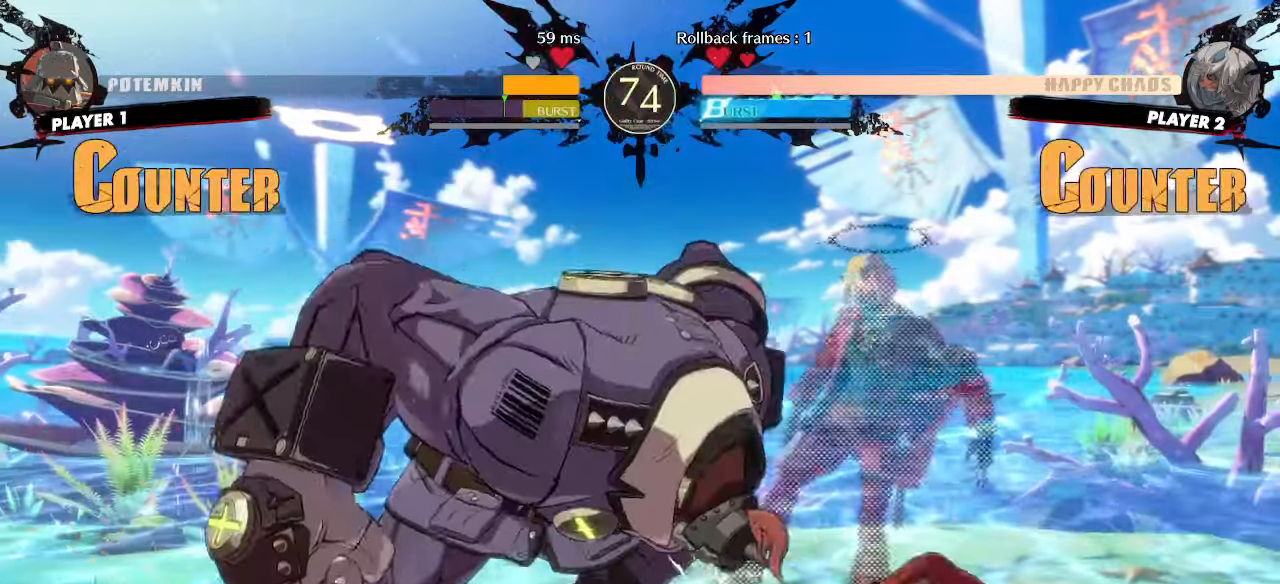
{"dt_ms": 1000, "buttons": []}
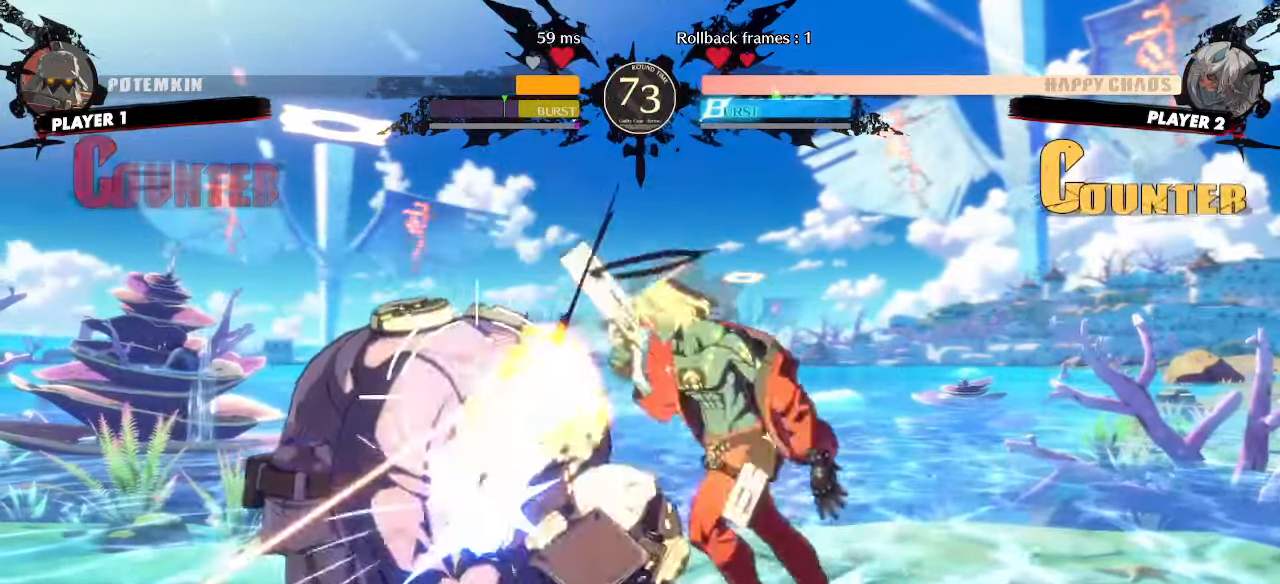
{"dt_ms": 500, "buttons": ["DPAD_LEFT"], "events": [[317, "DPAD_LEFT", "down"]]}
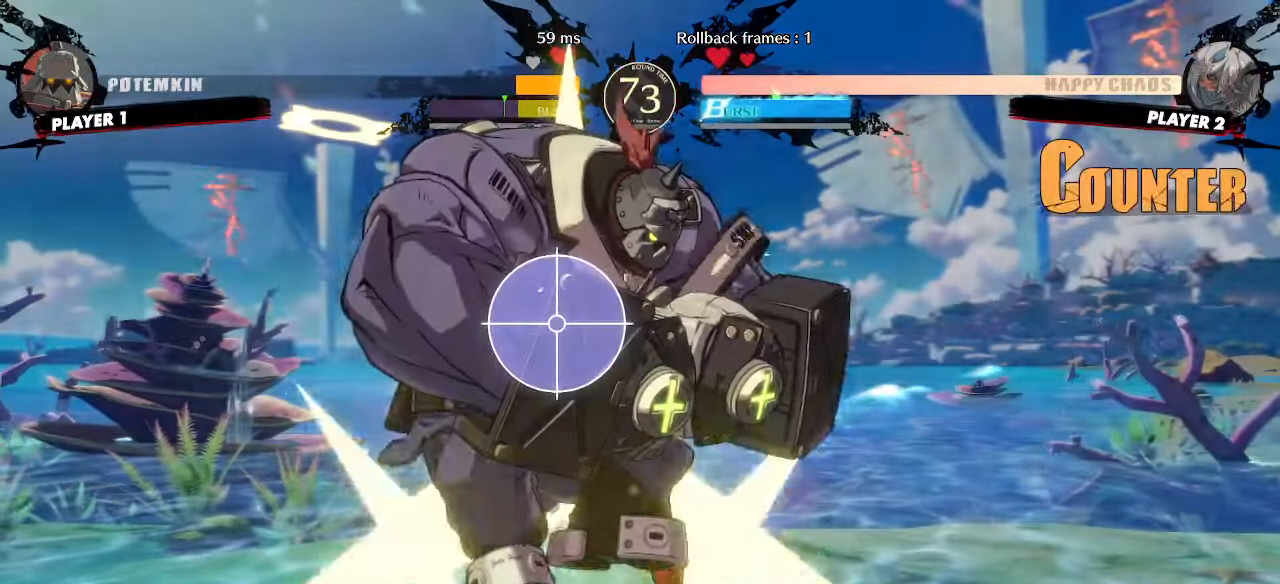
{"dt_ms": 500, "buttons": [], "events": [[50, "DPAD_LEFT", "up"], [83, "DPAD_RIGHT", "down"], [467, "DPAD_RIGHT", "up"]]}
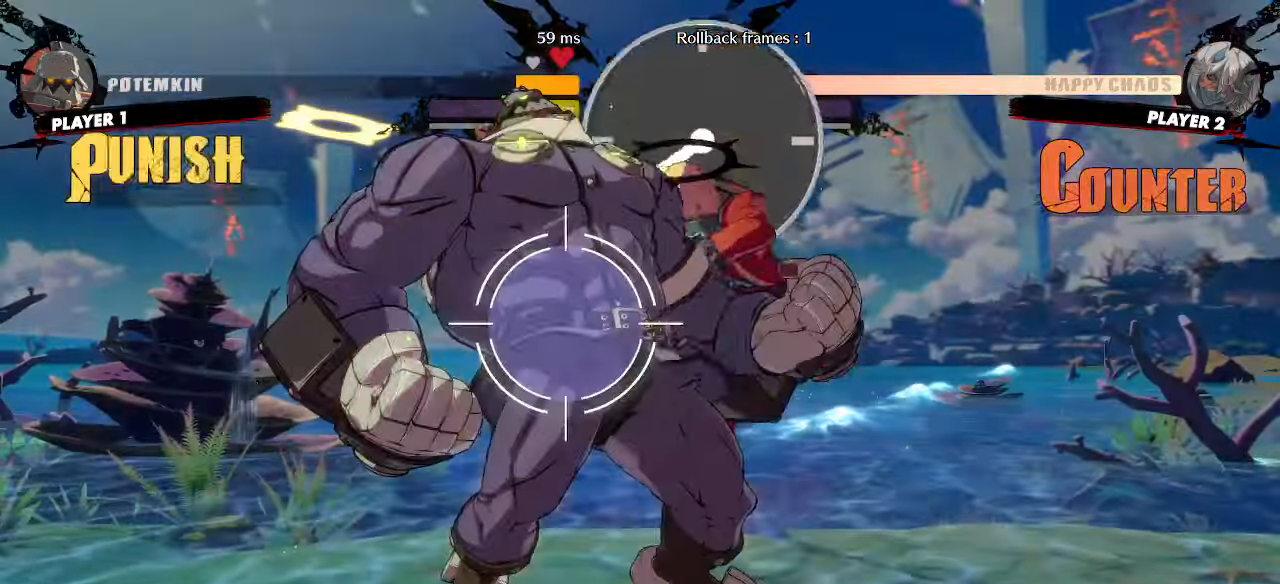
{"dt_ms": 500, "buttons": [], "events": []}
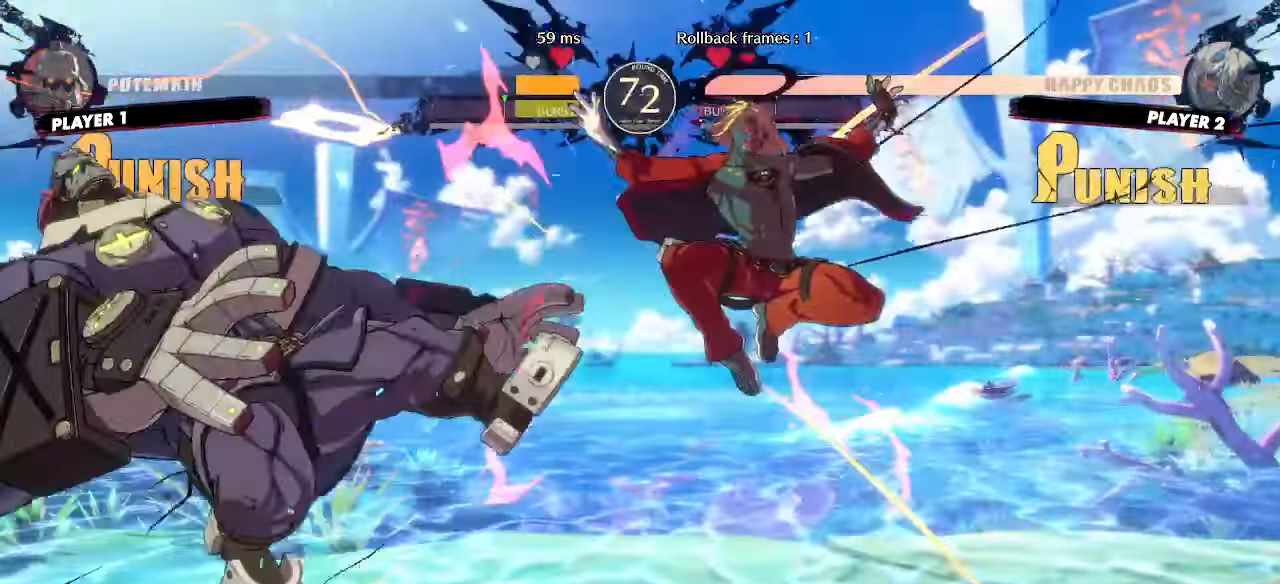
{"dt_ms": 500, "buttons": ["DPAD_LEFT"], "events": [[350, "DPAD_LEFT", "down"]]}
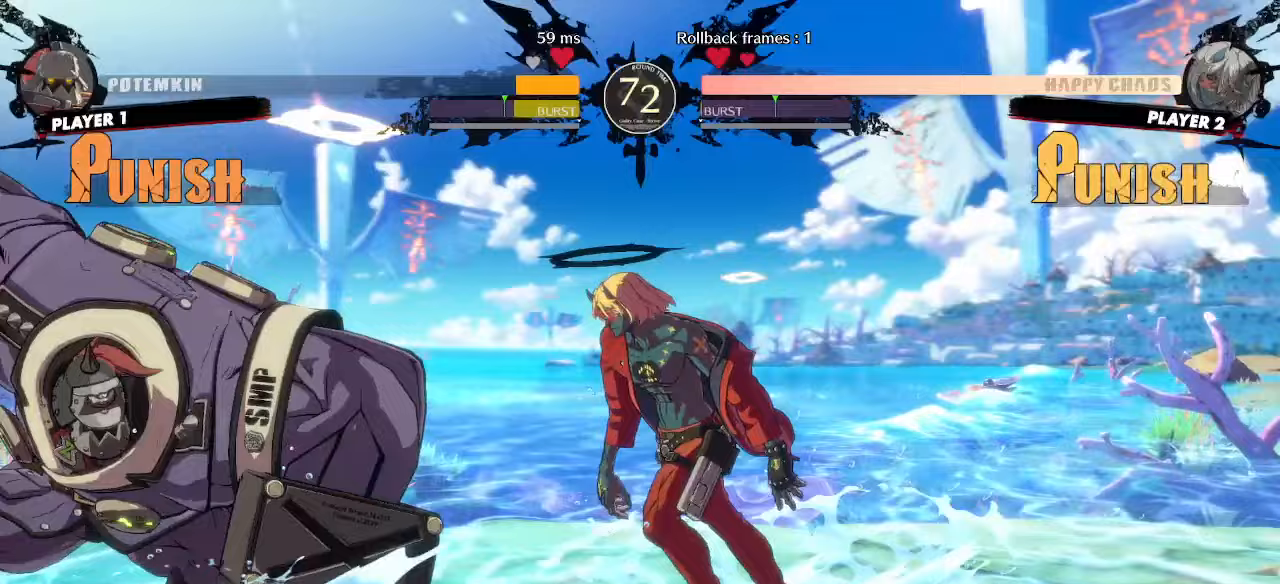
{"dt_ms": 500, "buttons": ["DPAD_DOWN"], "events": [[117, "DPAD_LEFT", "up"], [467, "DPAD_DOWN", "down"]]}
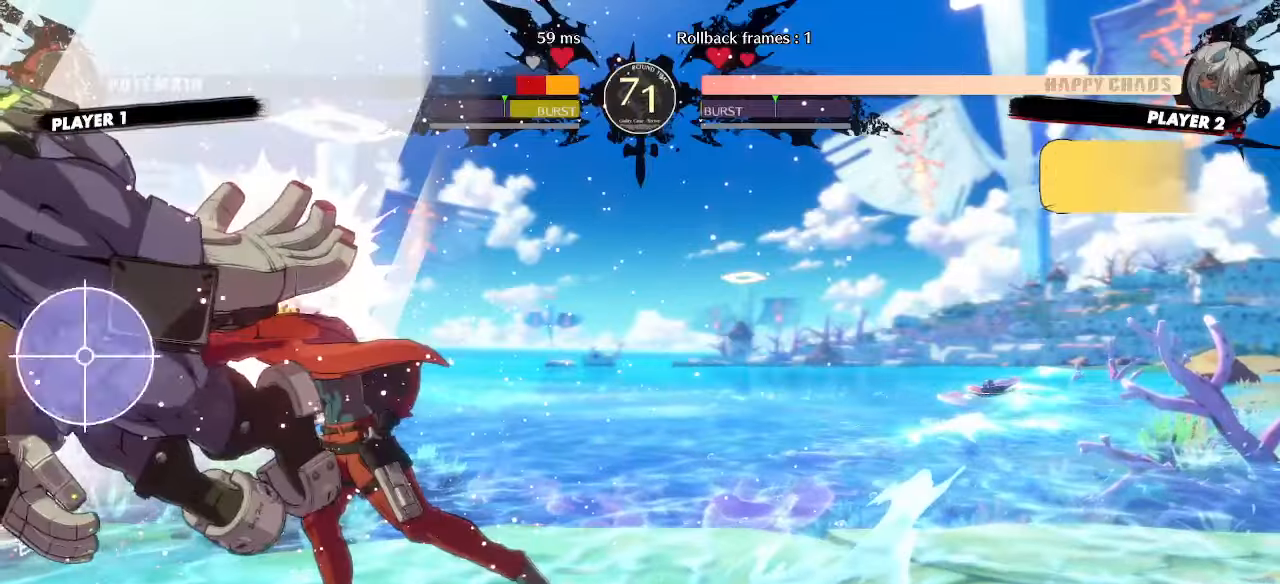
{"dt_ms": 500, "buttons": ["DPAD_DOWN"], "events": [[33, "DPAD_RIGHT", "down"], [67, "DPAD_DOWN", "up"], [133, "DPAD_DOWN", "down"], [150, "DPAD_RIGHT", "up"]]}
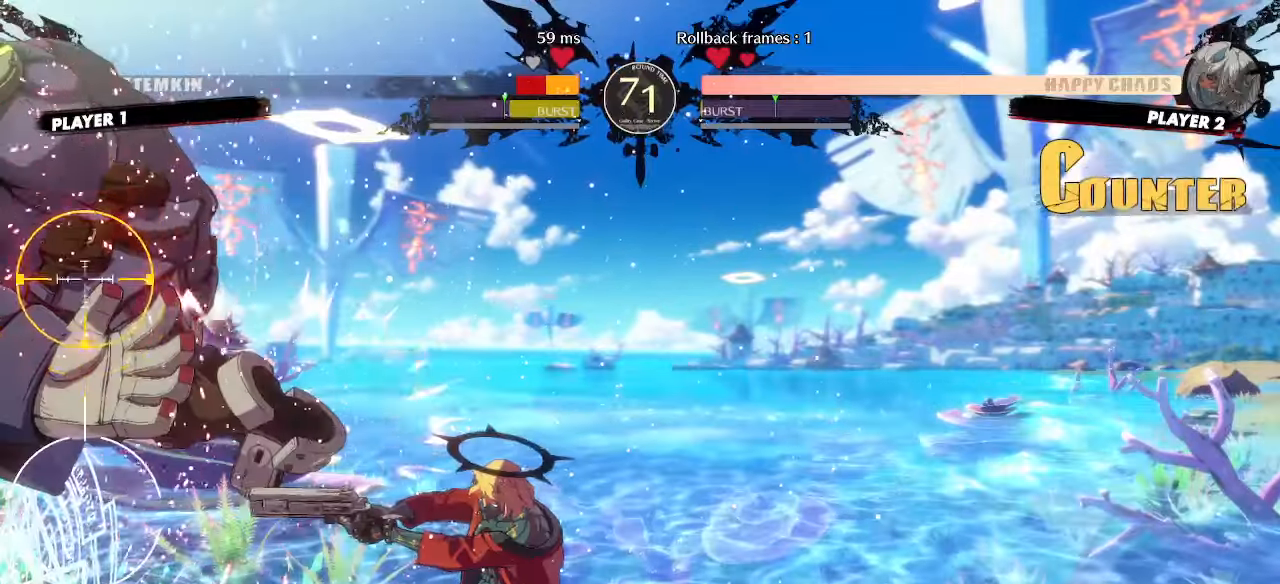
{"dt_ms": 500, "buttons": ["DPAD_RIGHT"], "events": [[50, "DPAD_DOWN", "up"], [117, "DPAD_DOWN", "down"], [217, "DPAD_DOWN", "up"], [333, "DPAD_DOWN", "down"], [417, "DPAD_RIGHT", "down"], [450, "DPAD_DOWN", "up"]]}
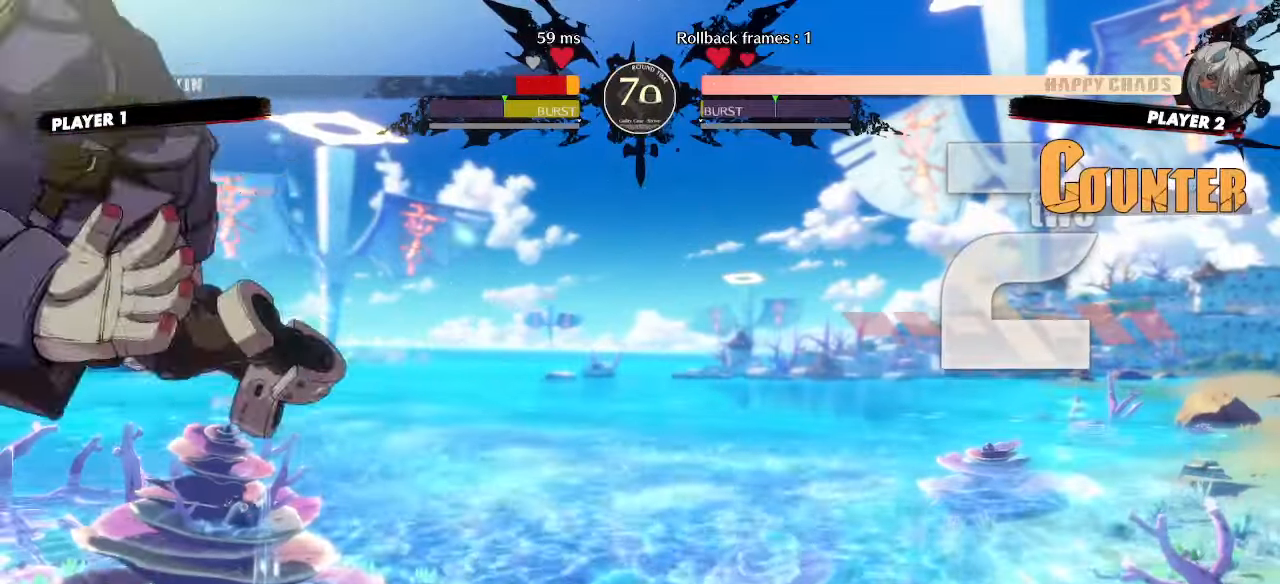
{"dt_ms": 500, "buttons": [], "events": [[33, "DPAD_DOWN", "down"], [50, "DPAD_RIGHT", "up"], [483, "DPAD_DOWN", "up"]]}
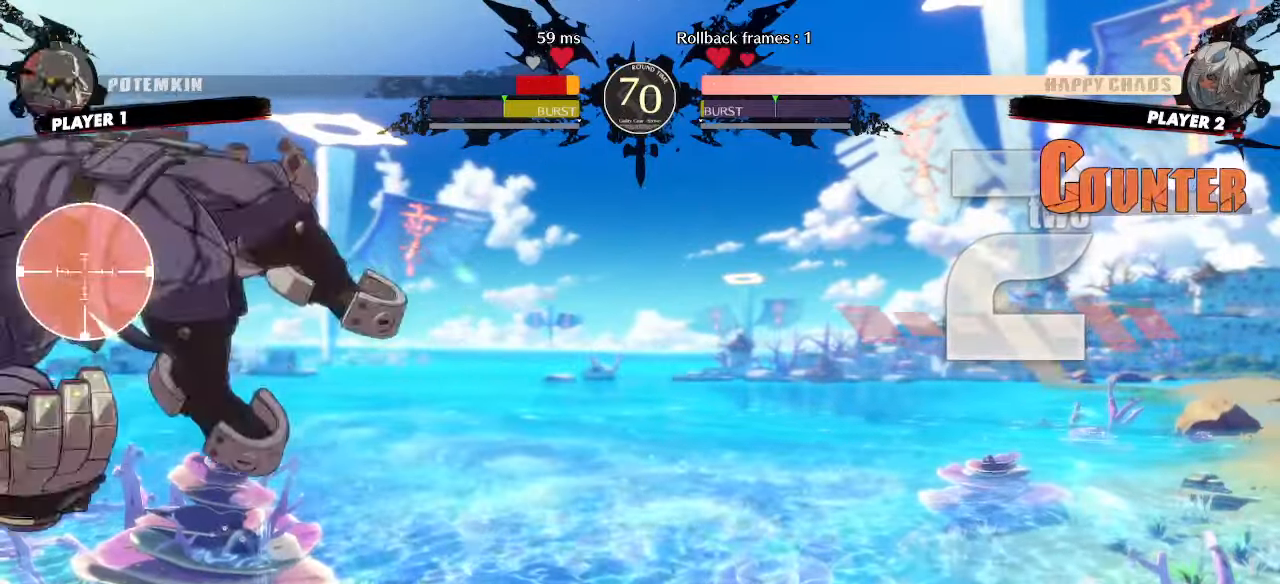
{"dt_ms": 500, "buttons": [], "events": [[33, "P", "down"], [50, "DPAD_DOWN", "down"], [100, "P", "up"], [133, "DPAD_DOWN", "up"]]}
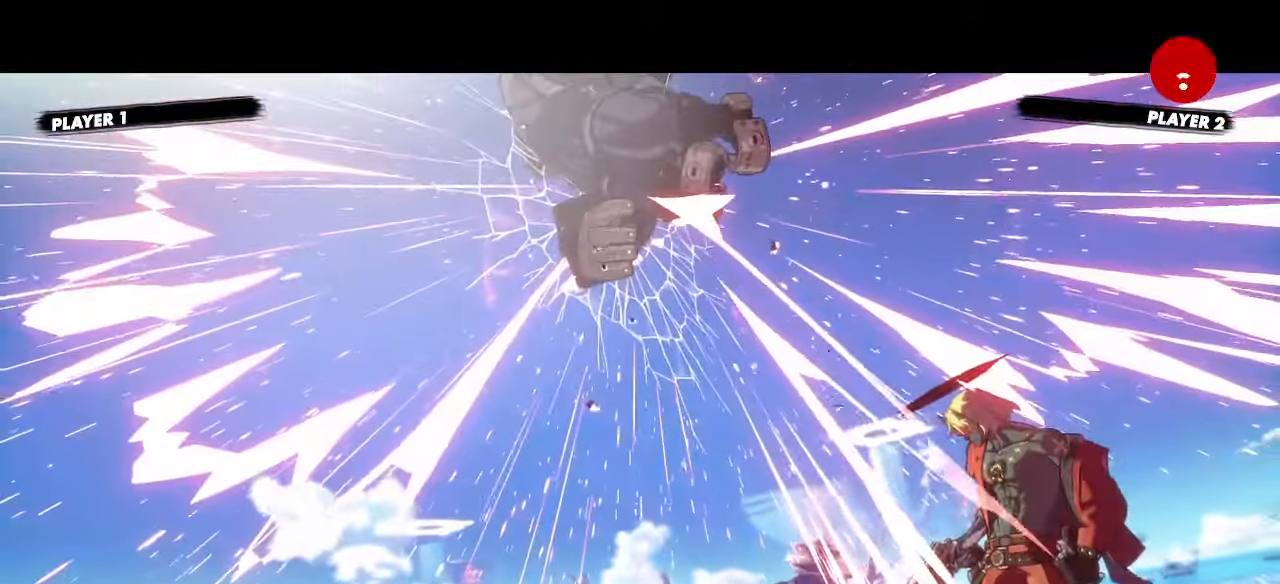
{"dt_ms": 500, "buttons": [], "events": []}
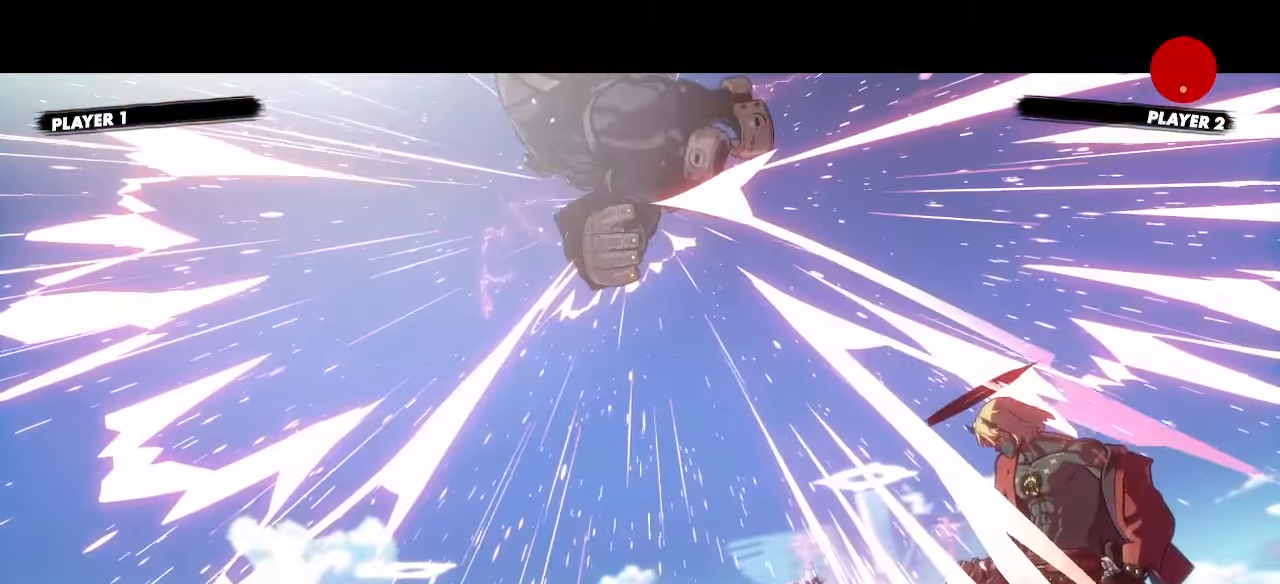
{"dt_ms": 500, "buttons": [], "events": []}
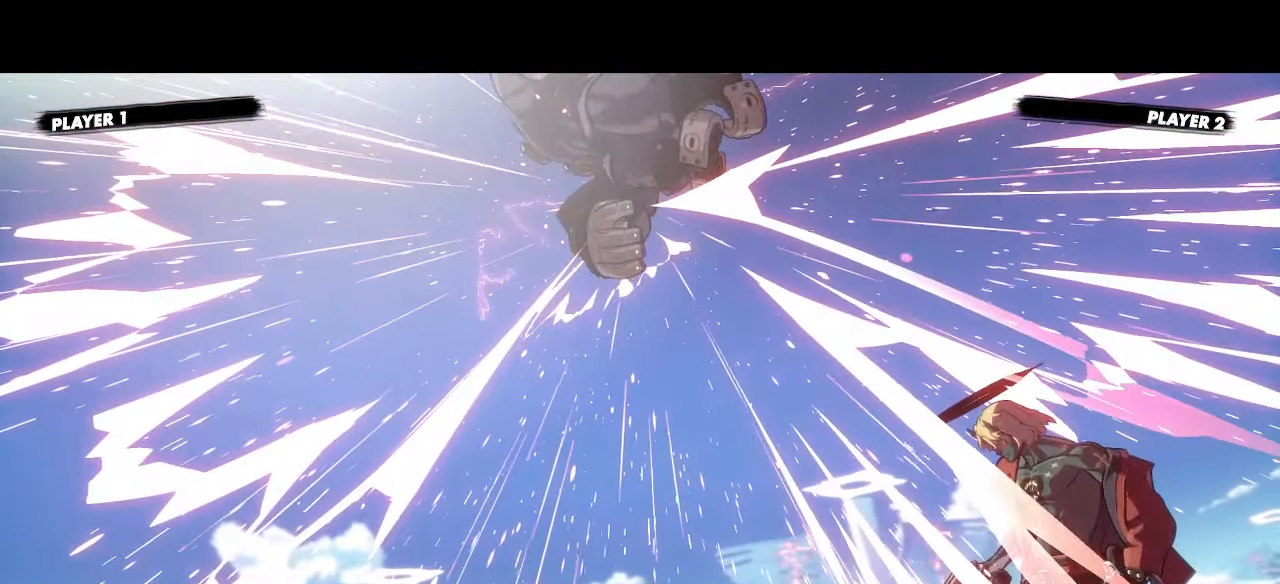
{"dt_ms": 500, "buttons": [], "events": []}
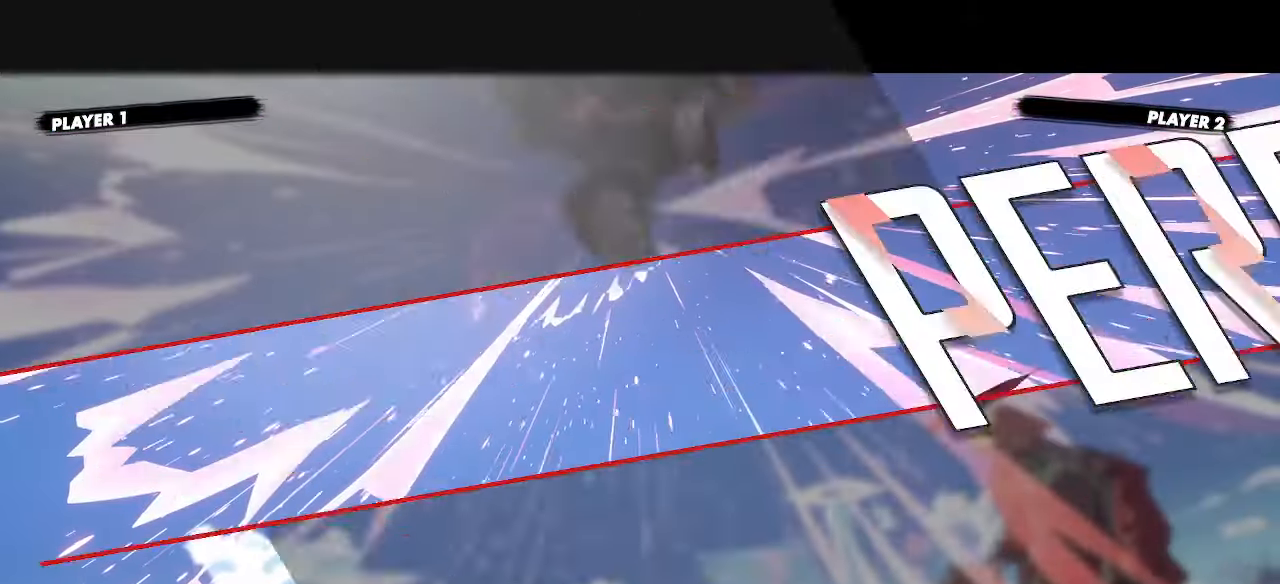
{"dt_ms": 500, "buttons": []}
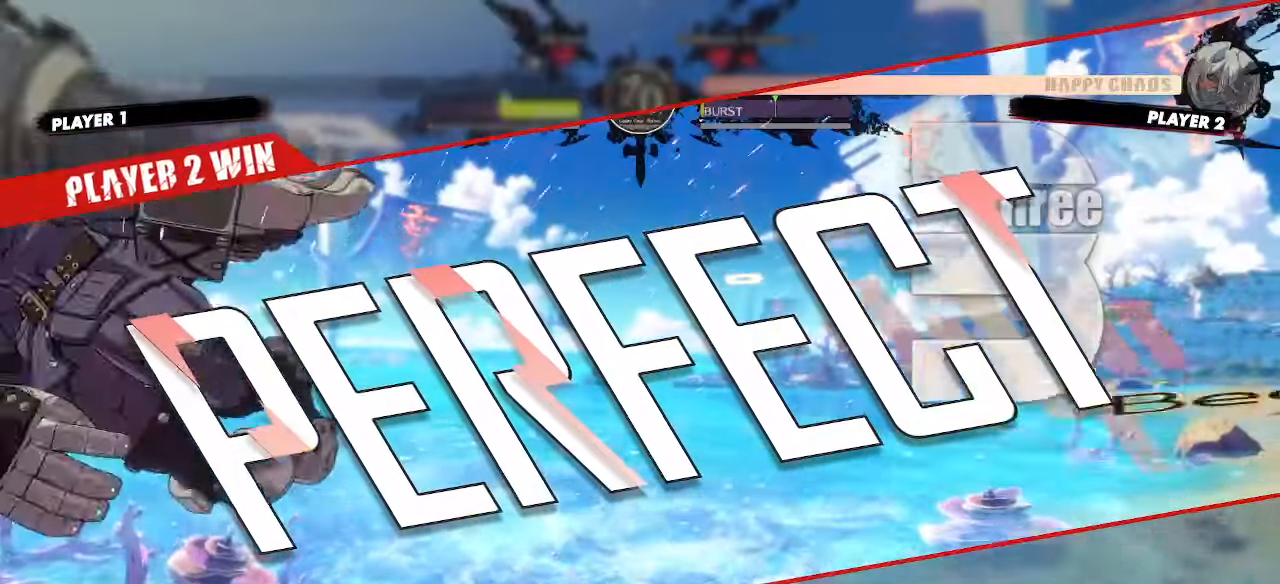
{"dt_ms": 500, "buttons": [], "events": []}
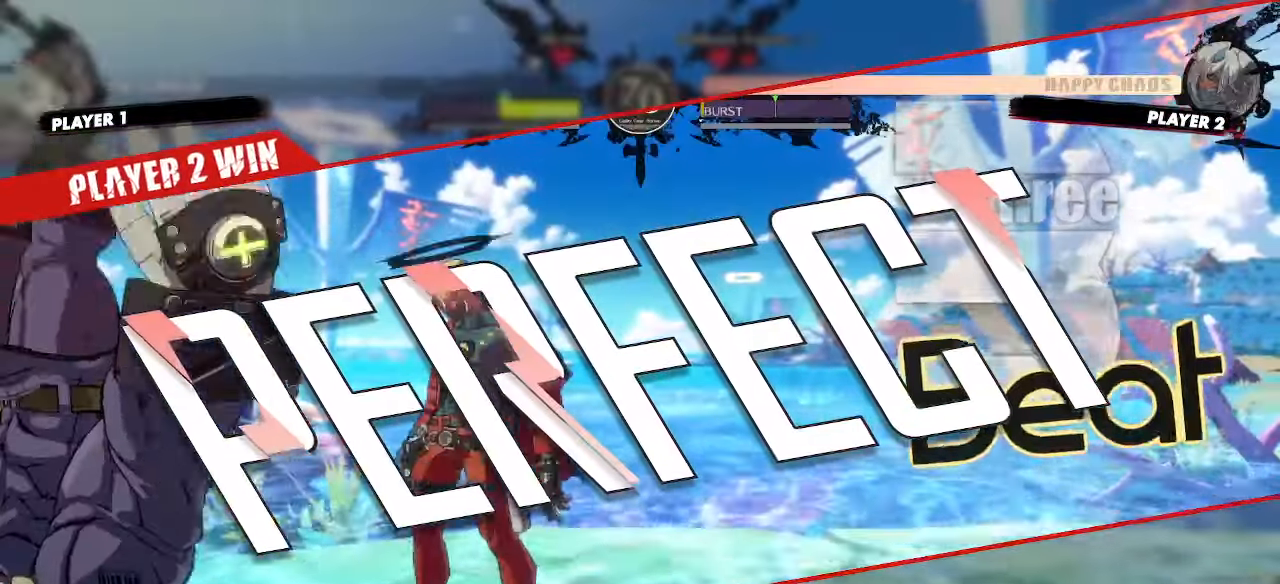
{"dt_ms": 500, "buttons": [], "events": []}
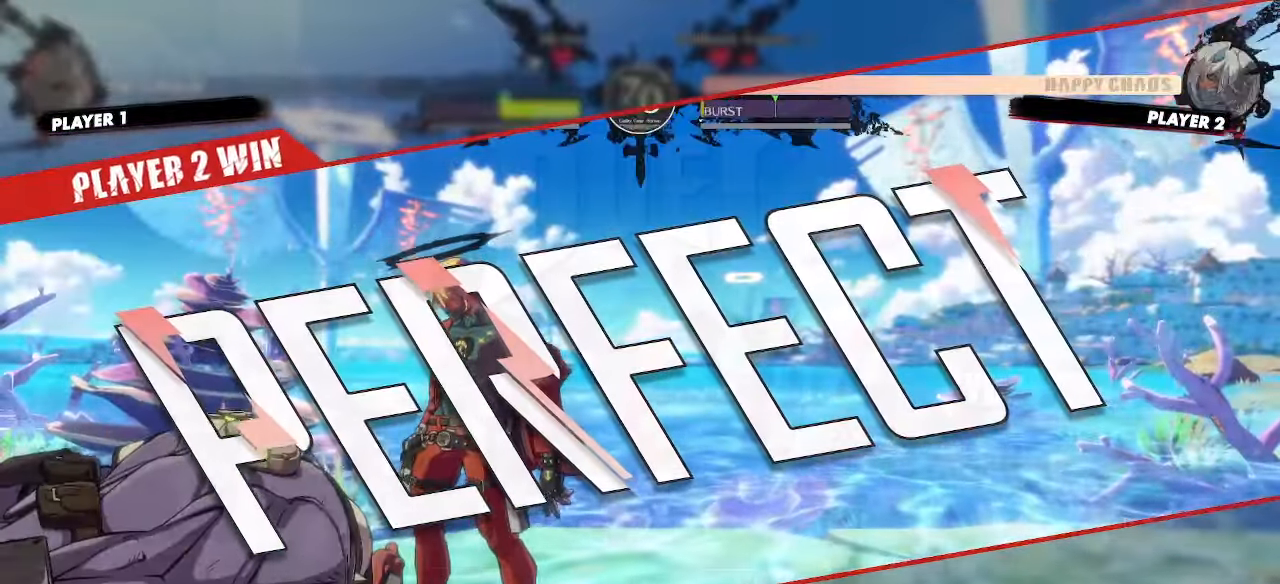
{"dt_ms": 500, "buttons": [], "events": []}
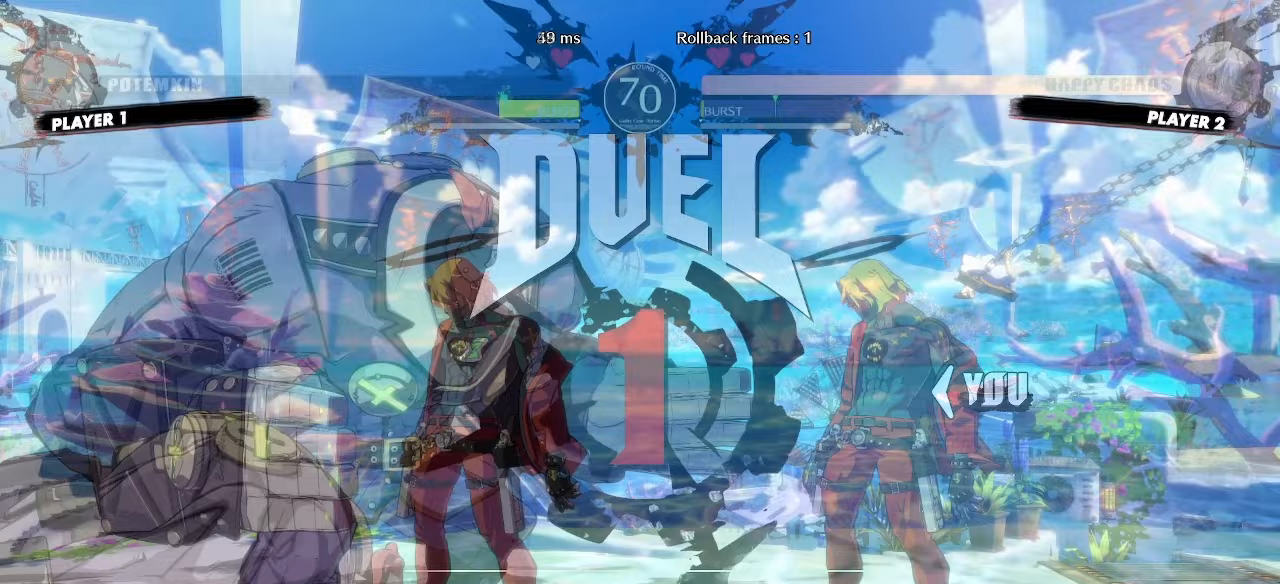
{"dt_ms": 500, "buttons": [], "events": []}
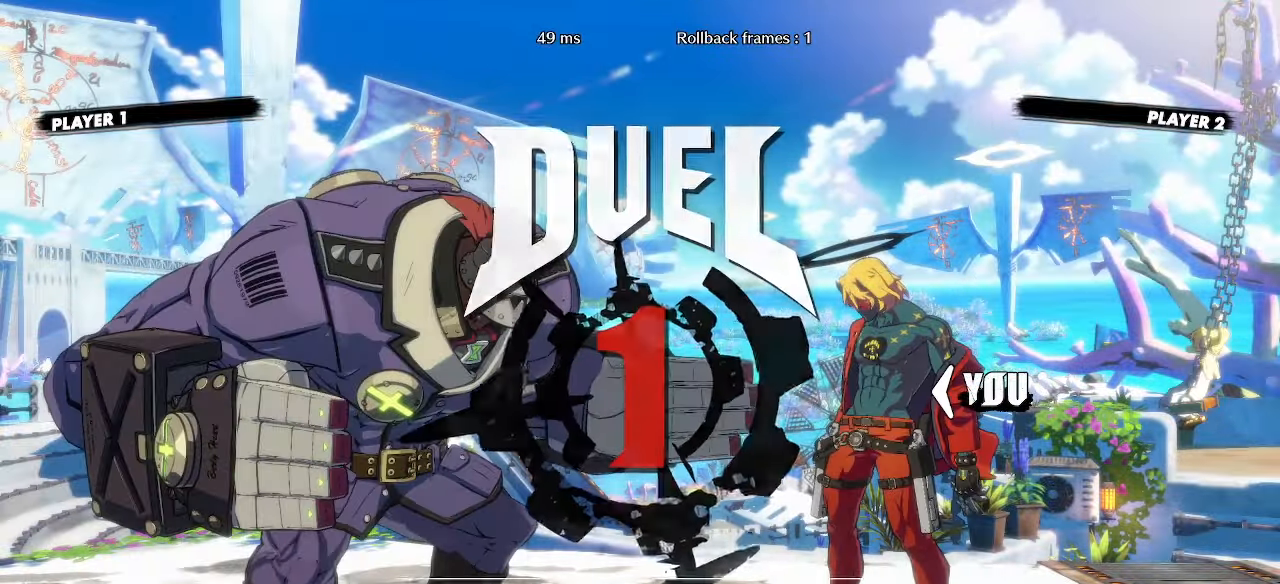
{"dt_ms": 500, "buttons": ["DPAD_RIGHT"], "events": [[500, "DPAD_RIGHT", "down"]]}
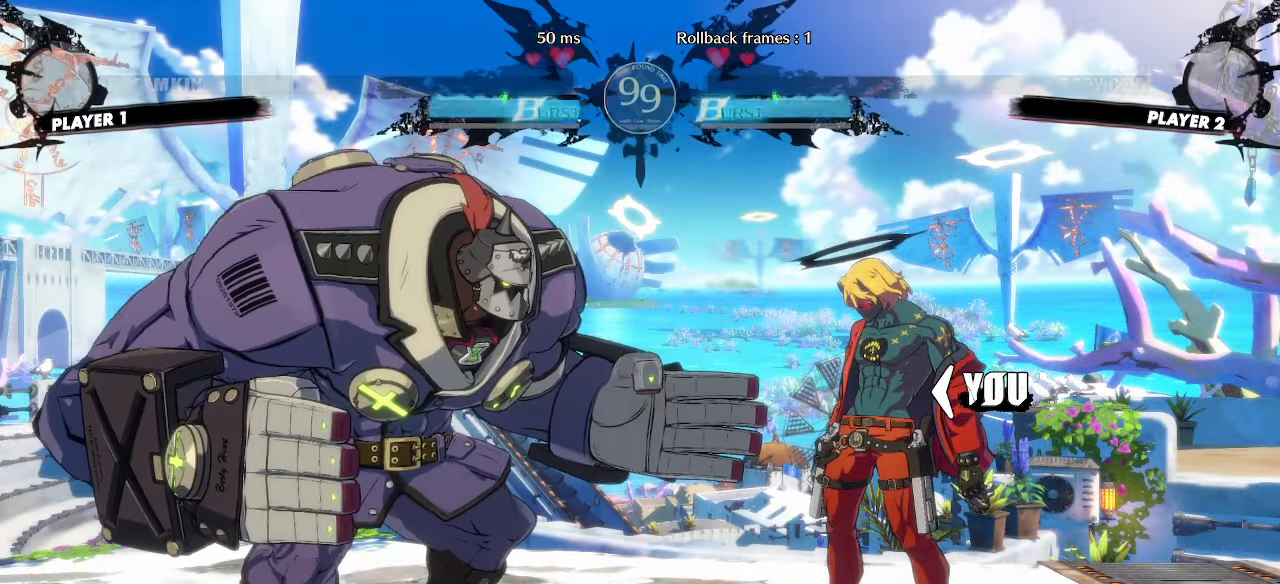
{"dt_ms": 500, "buttons": ["DPAD_RIGHT"], "events": [[317, "DPAD_RIGHT", "up"], [417, "DPAD_RIGHT", "down"]]}
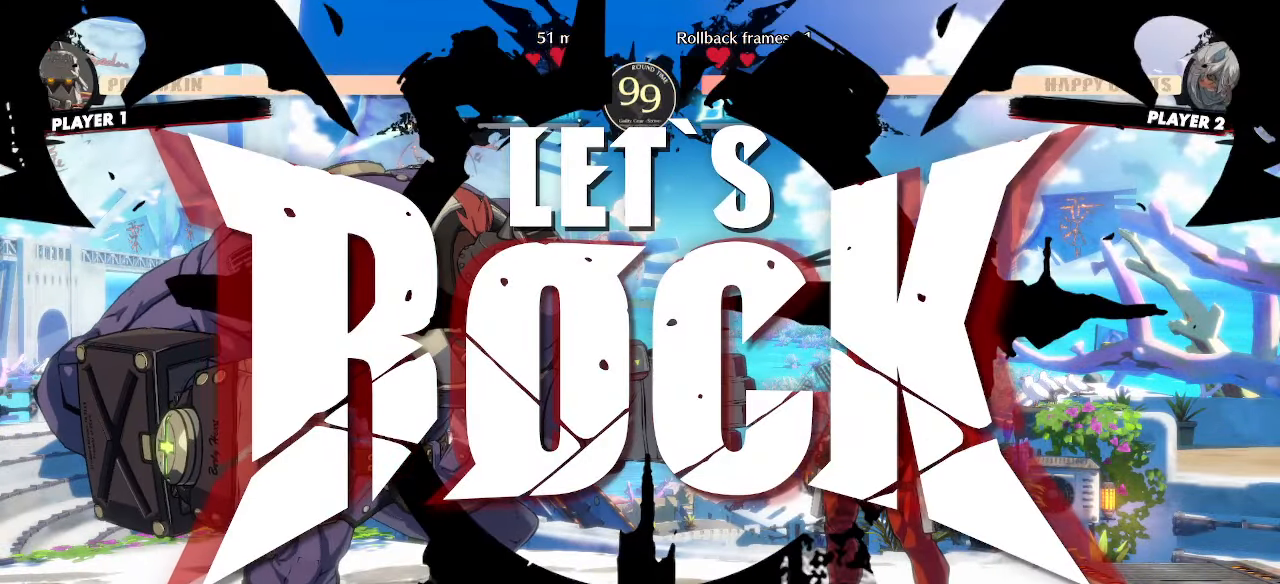
{"dt_ms": 500, "buttons": ["DPAD_RIGHT"], "events": []}